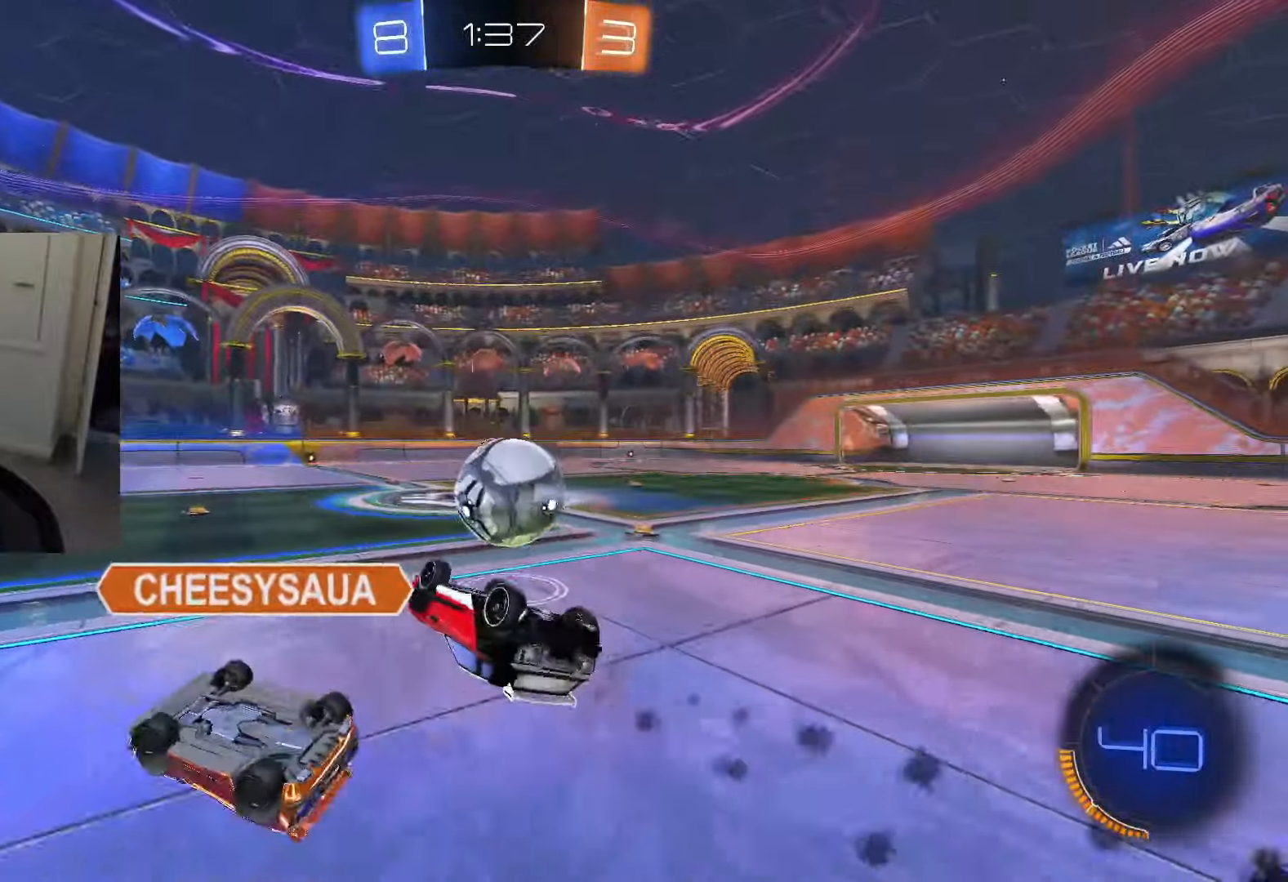
Gameplay with a controller (PlayStation layout); each line is a JSON object with the inputs held at the frame after it. "events" lists button and stick changes between this image and that frame as [ms after this image, input, new state], when the widget could be followed in between.
{"buttons": ["R2"], "left_stick": "down-right", "right_stick": "center", "events": [[217, "left_stick", "center"], [301, "R1", "up"], [384, "CIRCLE", "up"], [484, "left_stick", "down-right"]]}
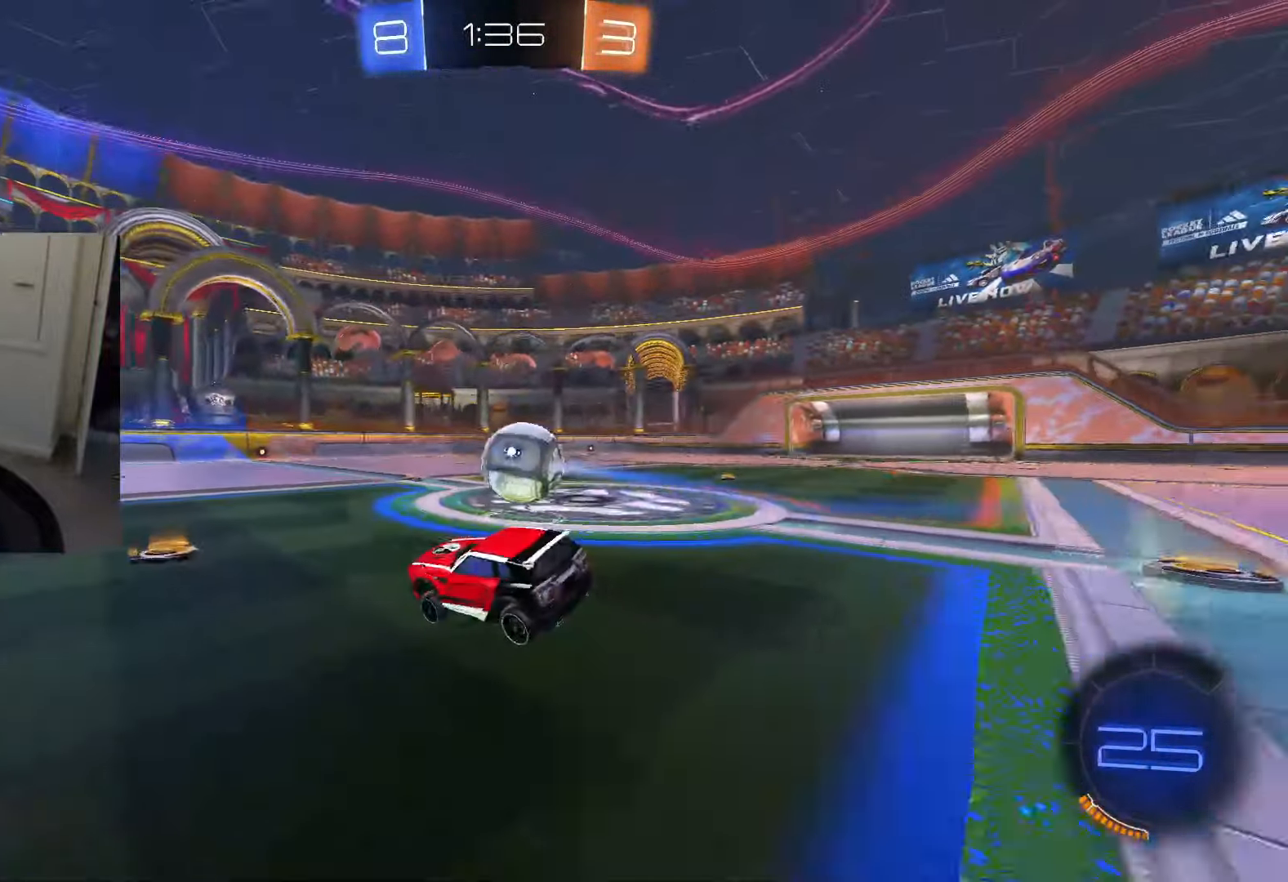
{"buttons": ["R2"], "left_stick": "down-right", "right_stick": "center", "events": [[67, "CIRCLE", "down"], [83, "left_stick", "center"], [434, "CIRCLE", "up"], [434, "left_stick", "down-right"]]}
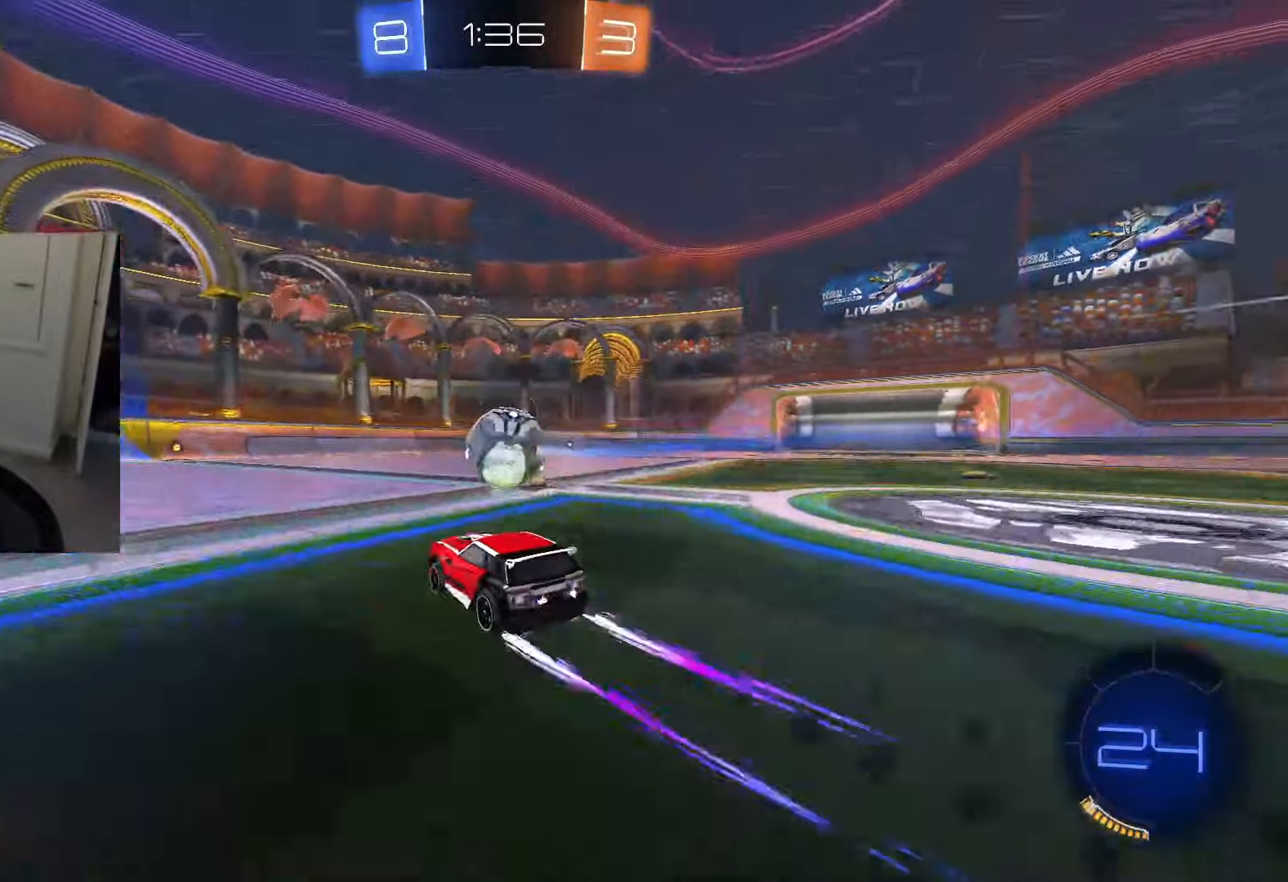
{"buttons": ["R2"], "left_stick": "down-right", "right_stick": "center", "events": []}
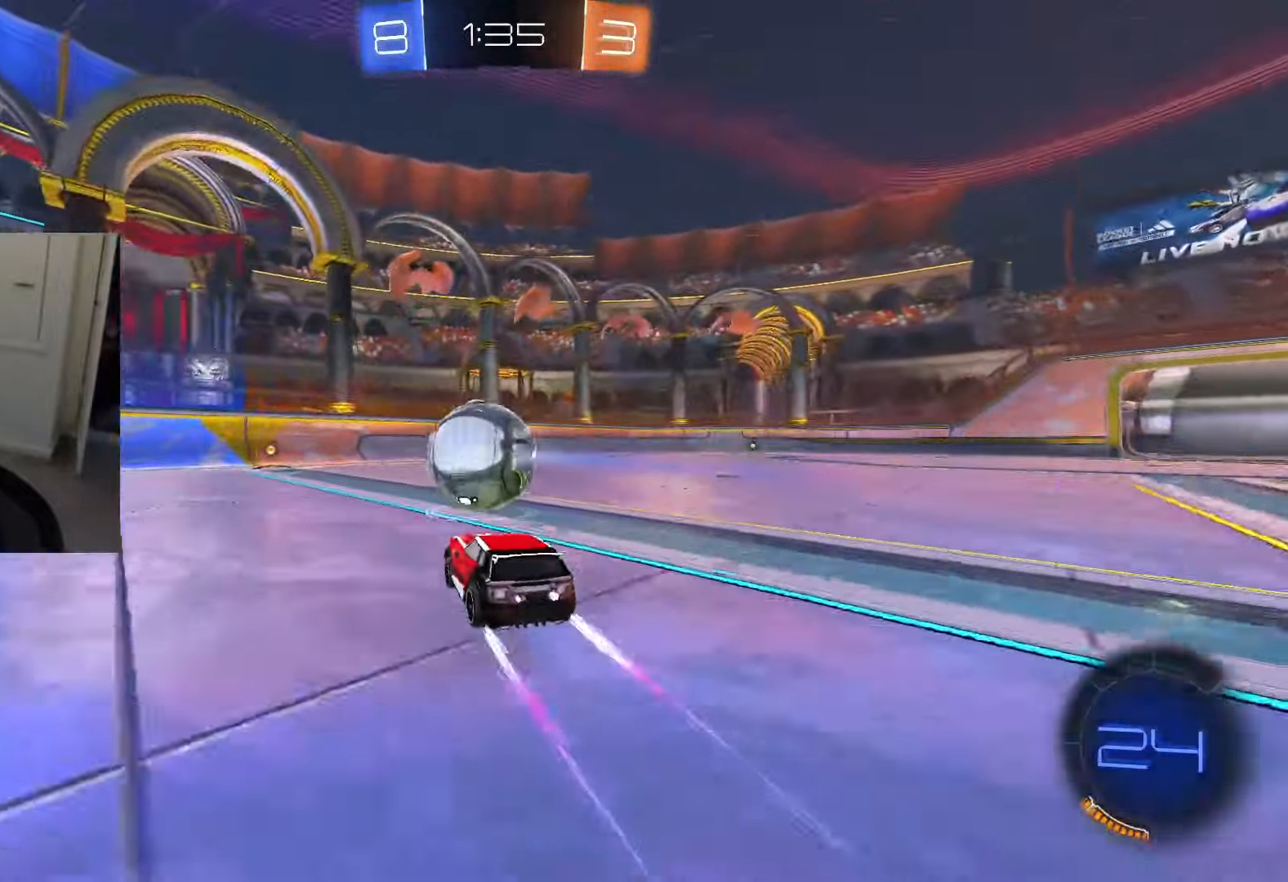
{"buttons": ["R2"], "left_stick": "center", "right_stick": "center", "events": [[183, "left_stick", "center"]]}
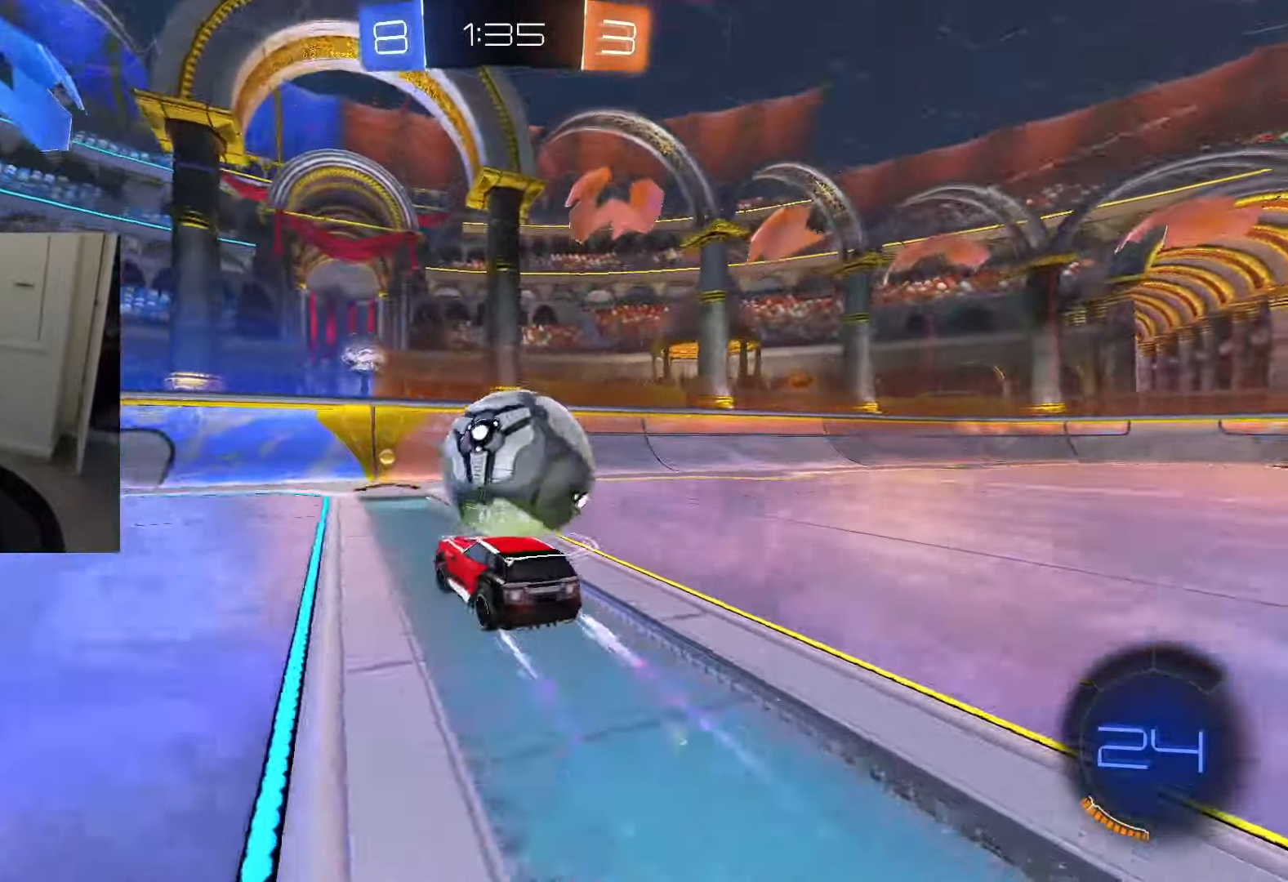
{"buttons": [], "left_stick": "center", "right_stick": "center"}
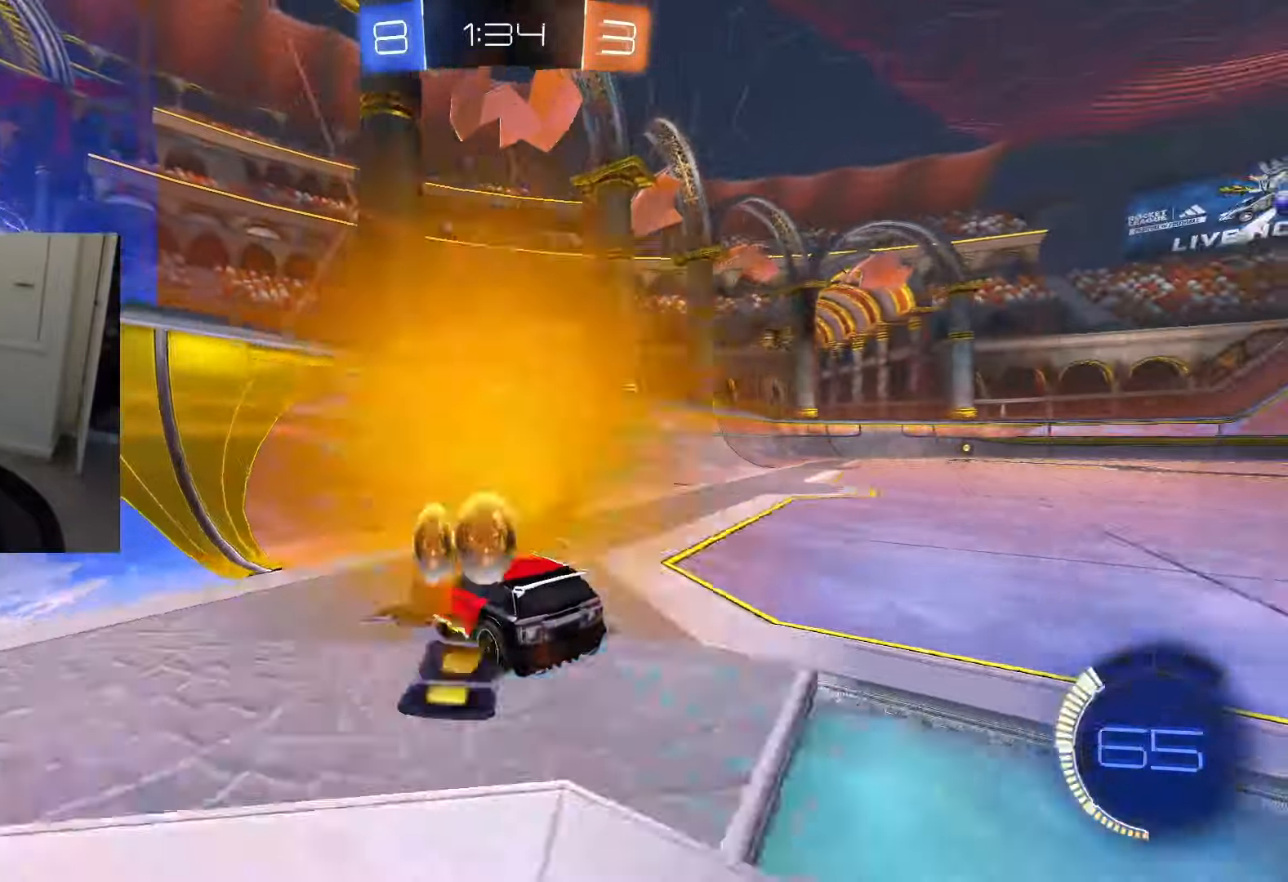
{"buttons": ["CIRCLE", "R2"], "left_stick": "center", "right_stick": "center", "events": [[183, "L2", "down"], [200, "R2", "down"], [284, "L2", "up"], [317, "CIRCLE", "down"]]}